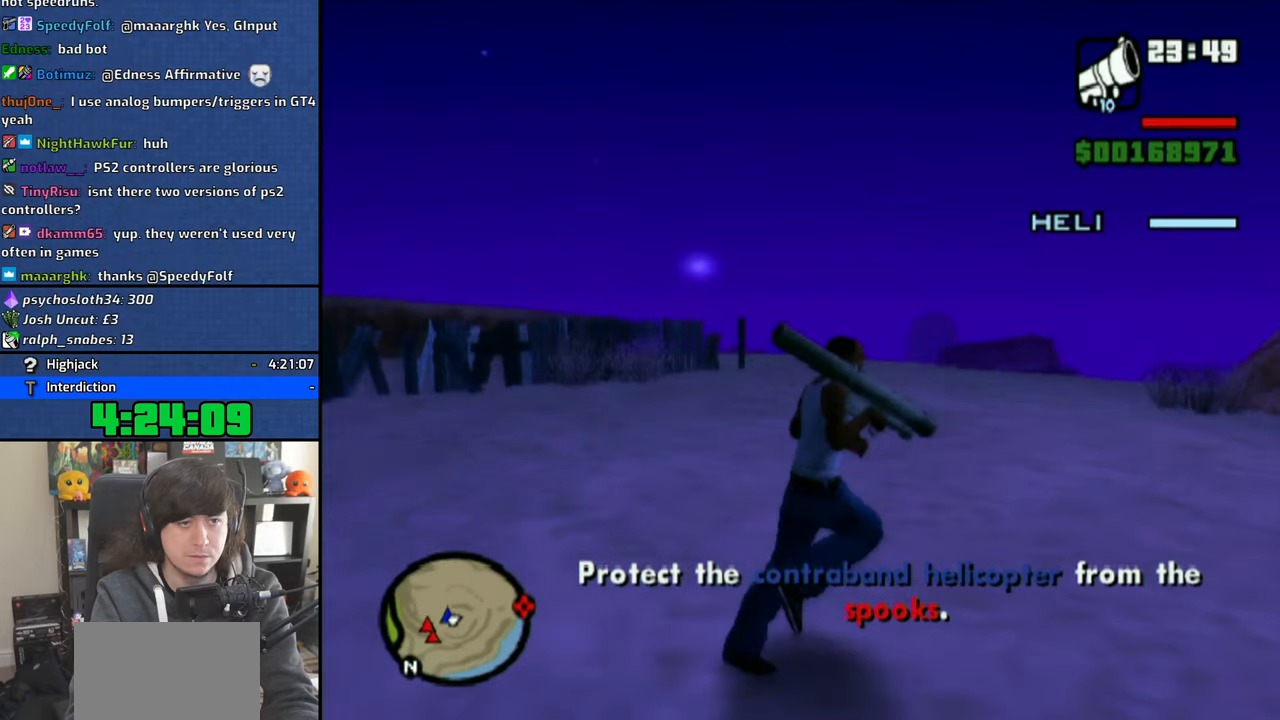
Gameplay with a controller (PlayStation layout); each line is a JSON object with the inputs held at the frame after it. "events" lists button and stick changes between this image and that frame as [ms after this image, input, new state], when the widget could be followed in between.
{"buttons": [], "left_stick": "center", "right_stick": "left", "events": [[66, "left_stick", "down"], [166, "left_stick", "left"], [366, "left_stick", "up"], [466, "left_stick", "center"]]}
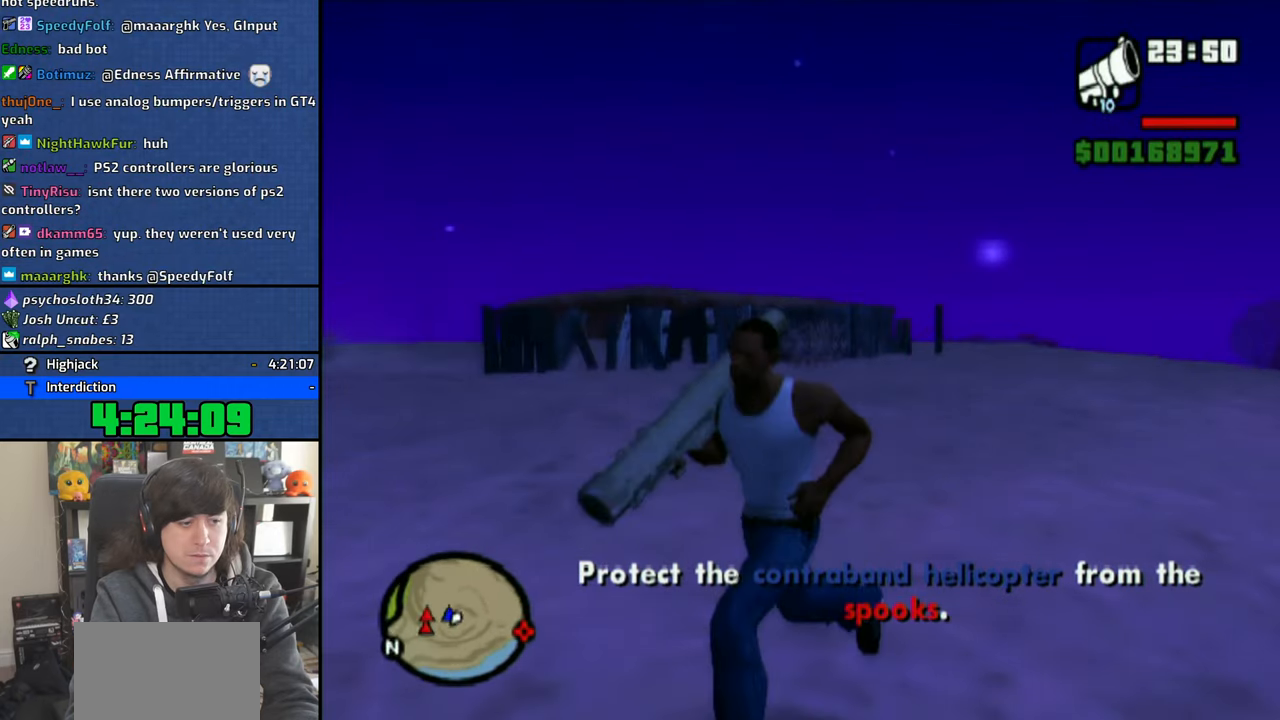
{"buttons": [], "left_stick": "center", "right_stick": "up-left", "events": [[333, "right_stick", "center"], [483, "right_stick", "up-left"]]}
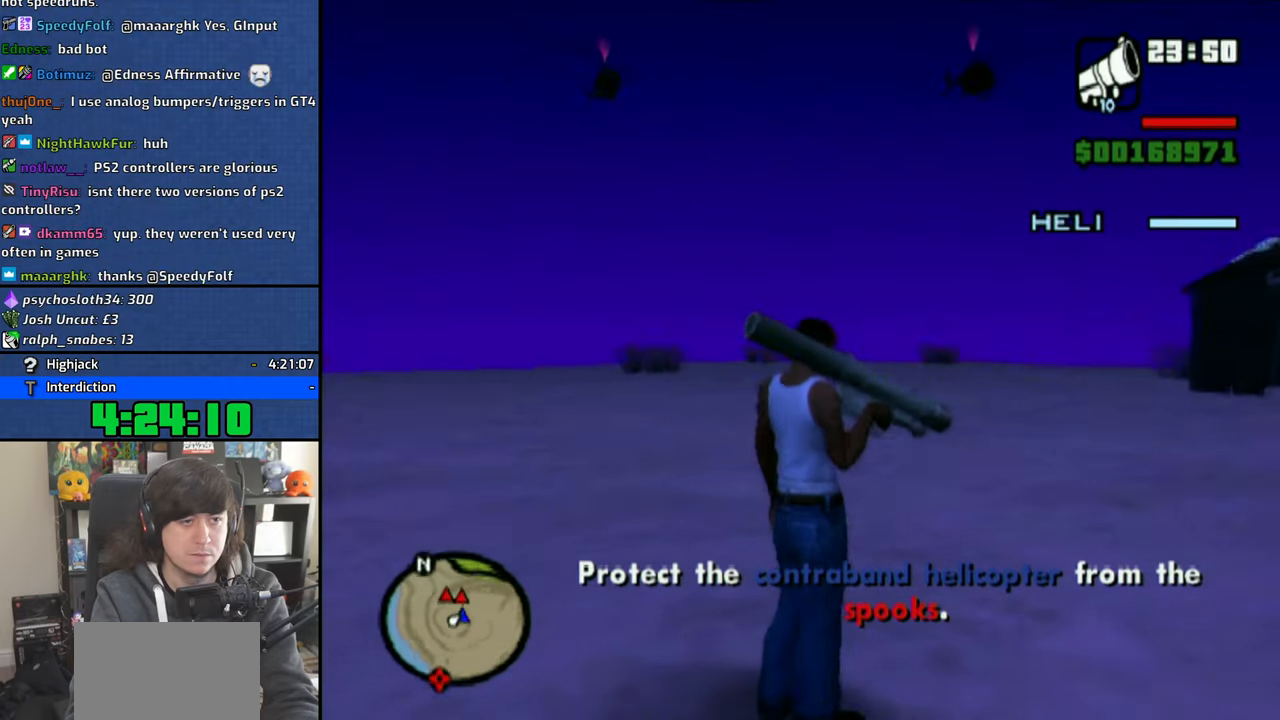
{"buttons": ["R1"], "left_stick": "center", "right_stick": "center", "events": [[233, "R1", "down"], [250, "right_stick", "center"]]}
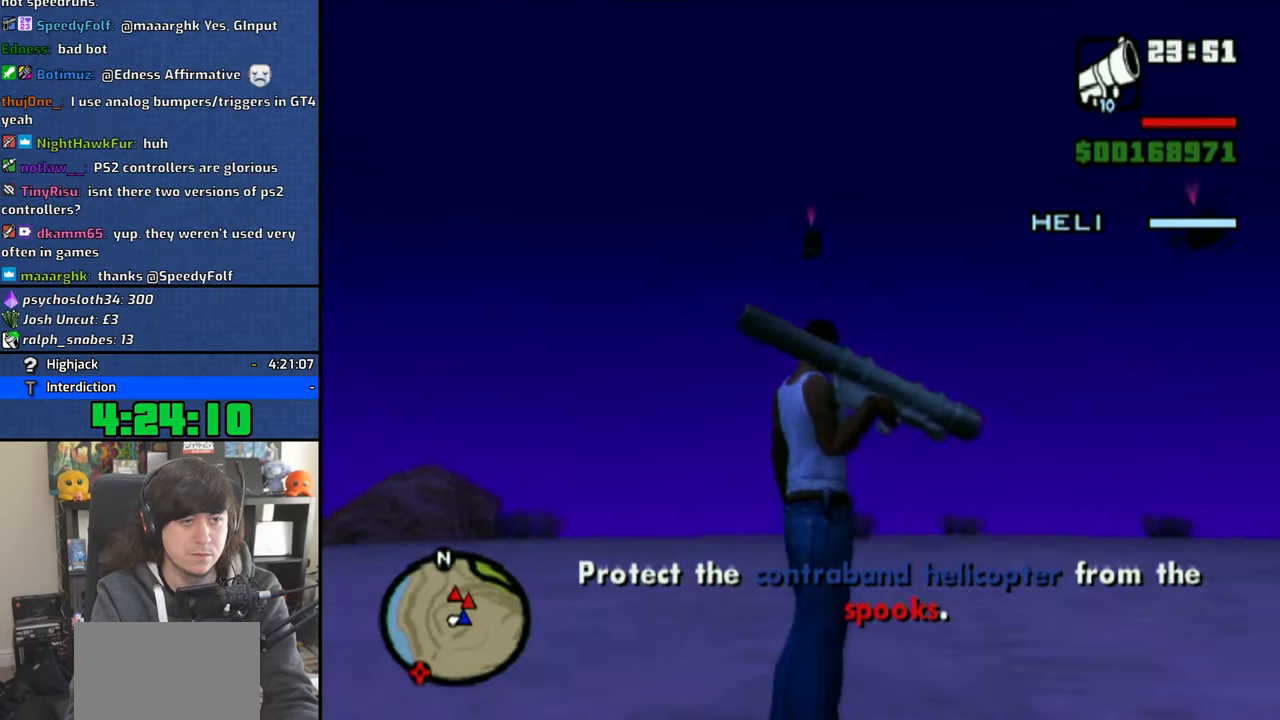
{"buttons": ["R1"], "left_stick": "center", "right_stick": "up-left", "events": [[250, "right_stick", "up-left"]]}
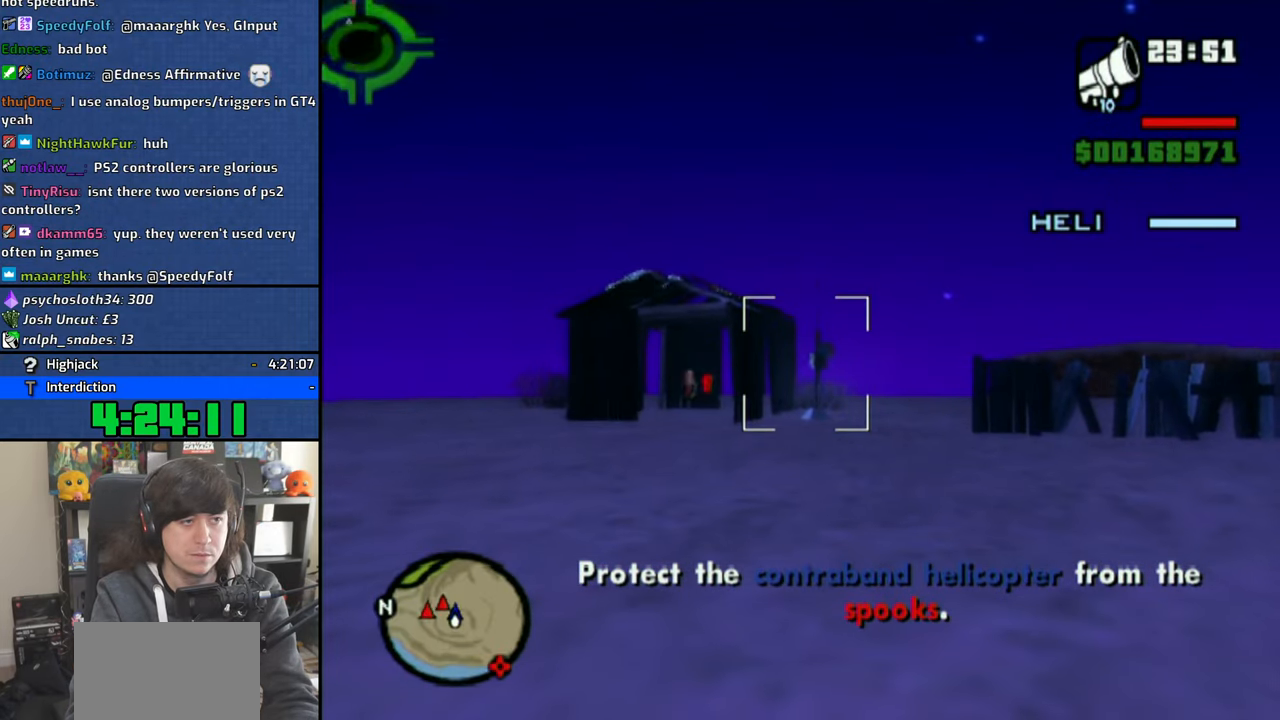
{"buttons": ["R1"], "left_stick": "center", "right_stick": "up-left", "events": [[250, "right_stick", "center"], [416, "right_stick", "up-left"]]}
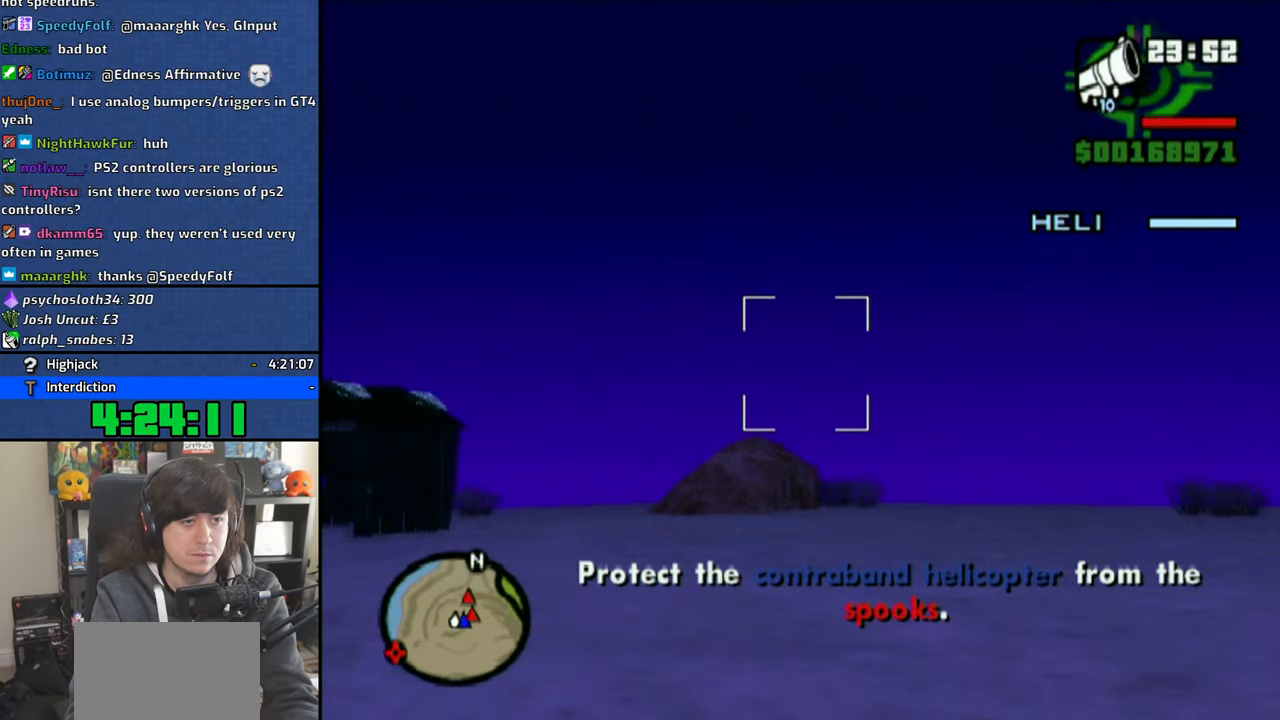
{"buttons": ["R1"], "left_stick": "center", "right_stick": "center", "events": [[116, "right_stick", "up-right"], [200, "right_stick", "center"]]}
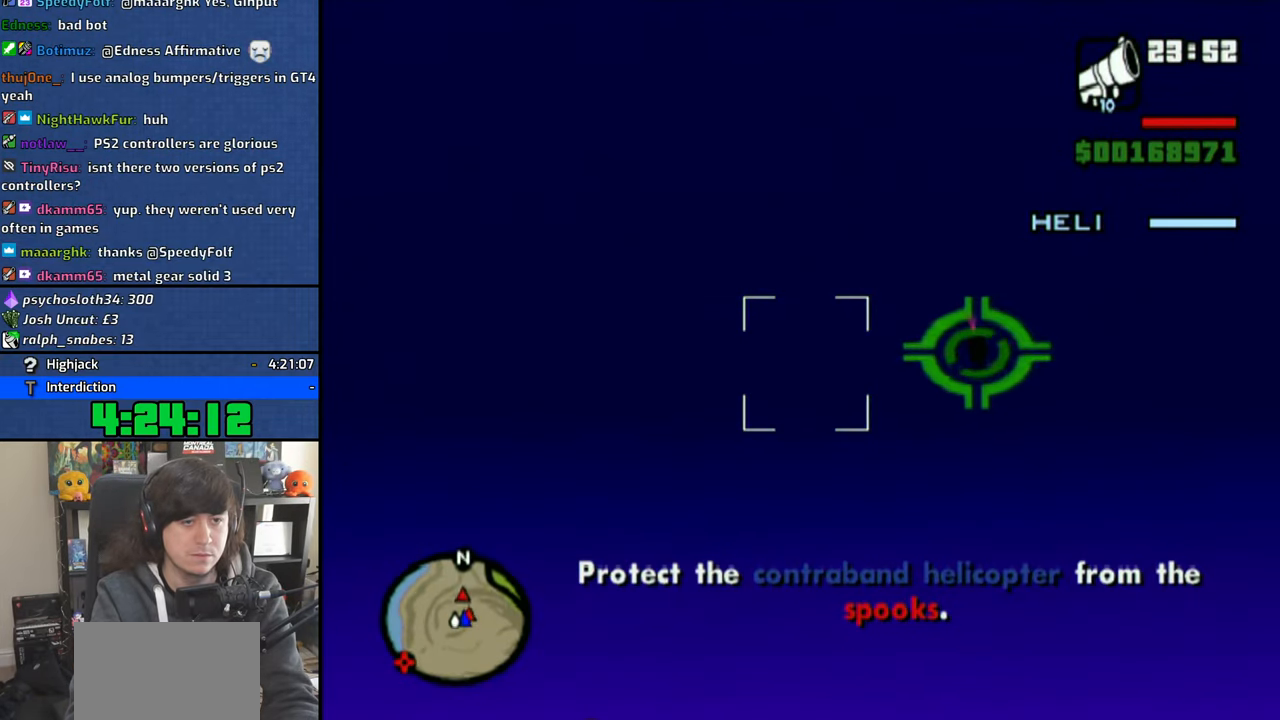
{"buttons": ["R1"], "left_stick": "center", "right_stick": "center", "events": [[116, "right_stick", "up"], [200, "right_stick", "center"]]}
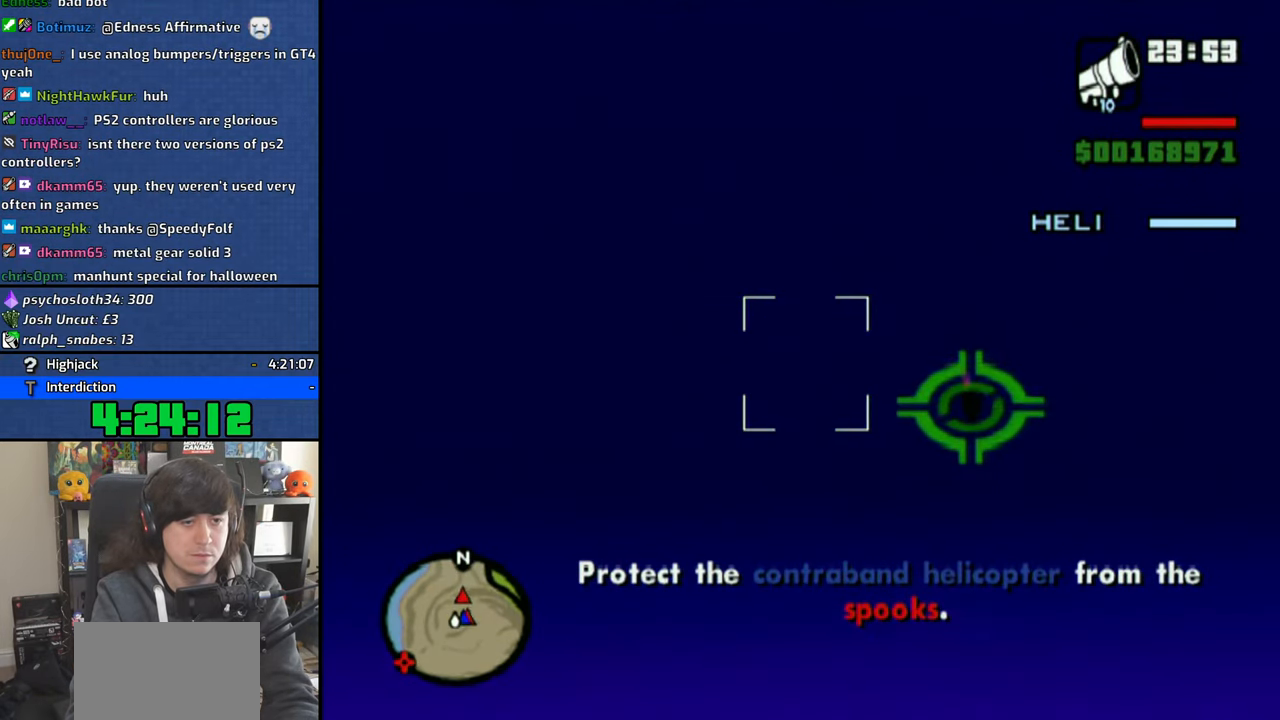
{"buttons": ["R1"], "left_stick": "center", "right_stick": "center", "events": [[316, "right_stick", "up-right"], [366, "right_stick", "center"]]}
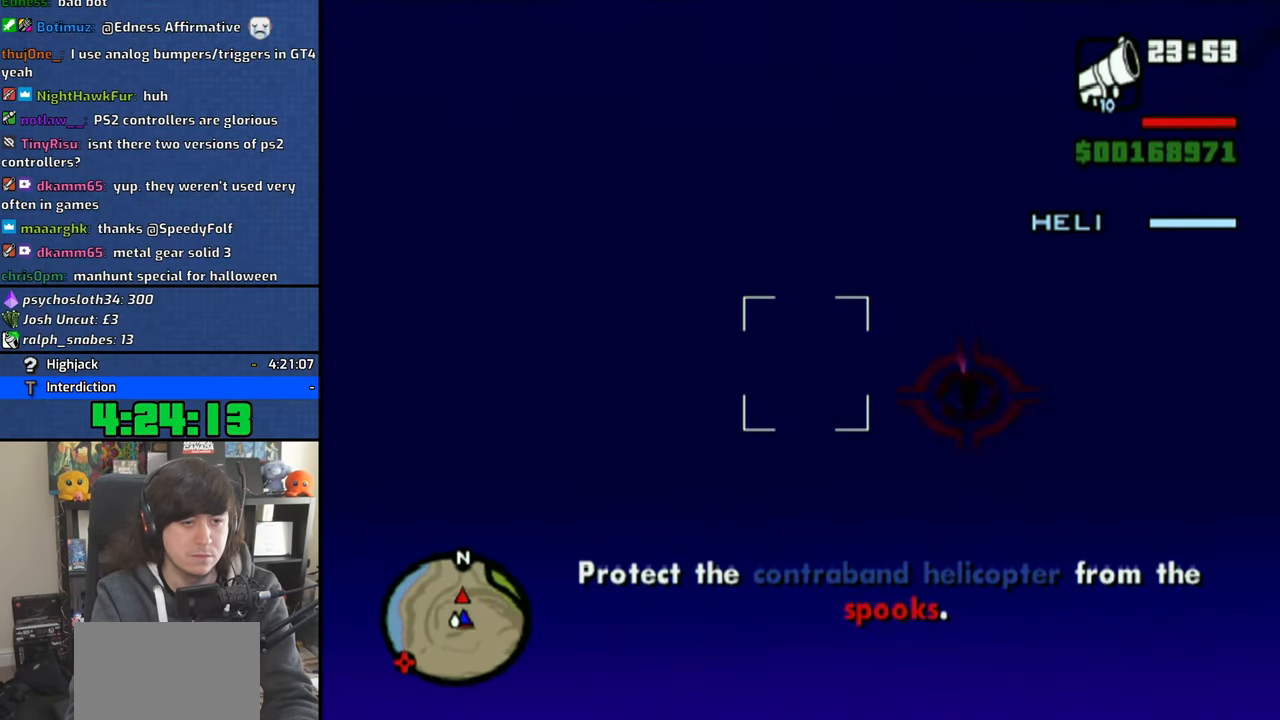
{"buttons": ["R1"], "left_stick": "center", "right_stick": "right", "events": [[183, "CIRCLE", "down"], [283, "CIRCLE", "up"], [450, "right_stick", "right"]]}
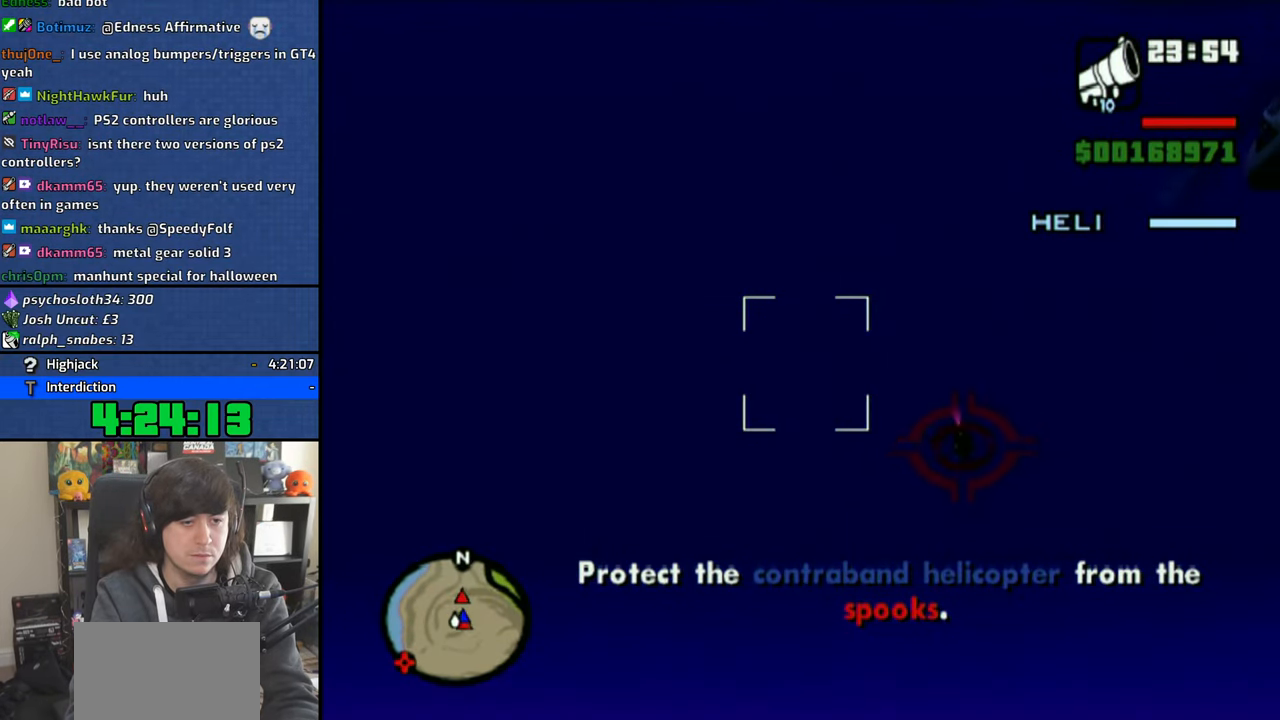
{"buttons": ["R1"], "left_stick": "center", "right_stick": "right", "events": []}
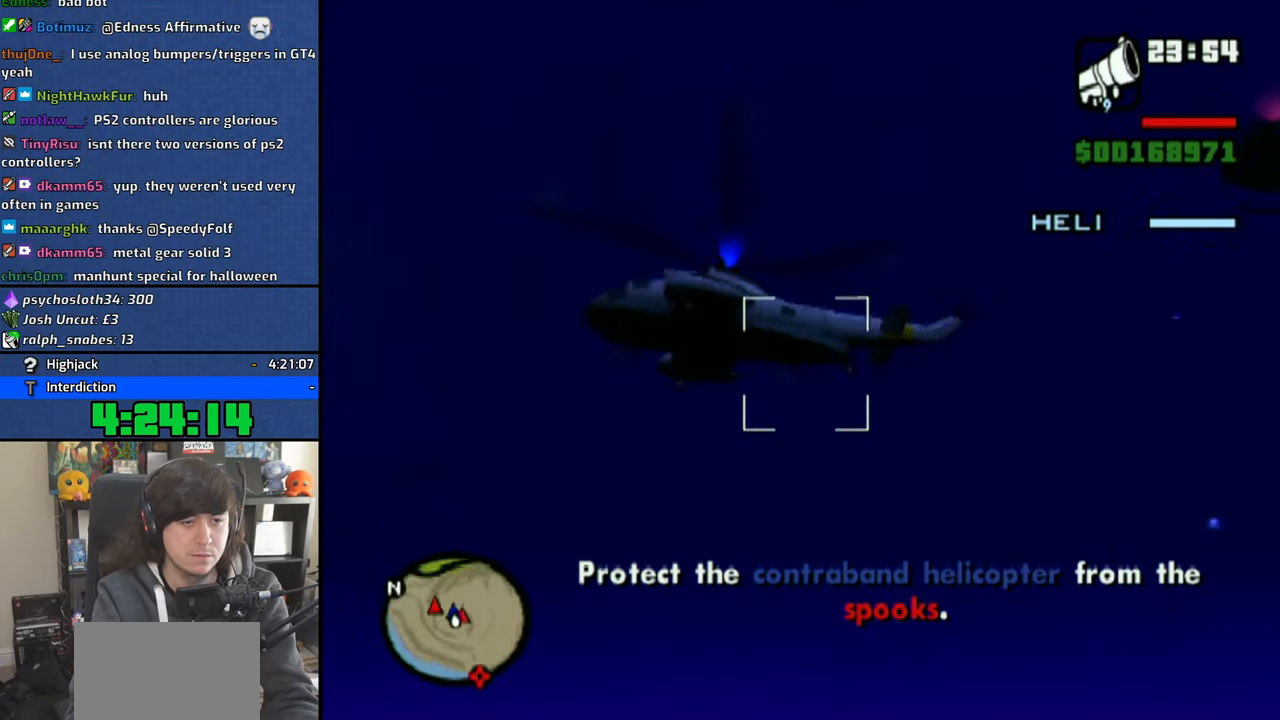
{"buttons": ["R1"], "left_stick": "center", "right_stick": "up-right", "events": [[283, "right_stick", "center"], [483, "right_stick", "up-right"]]}
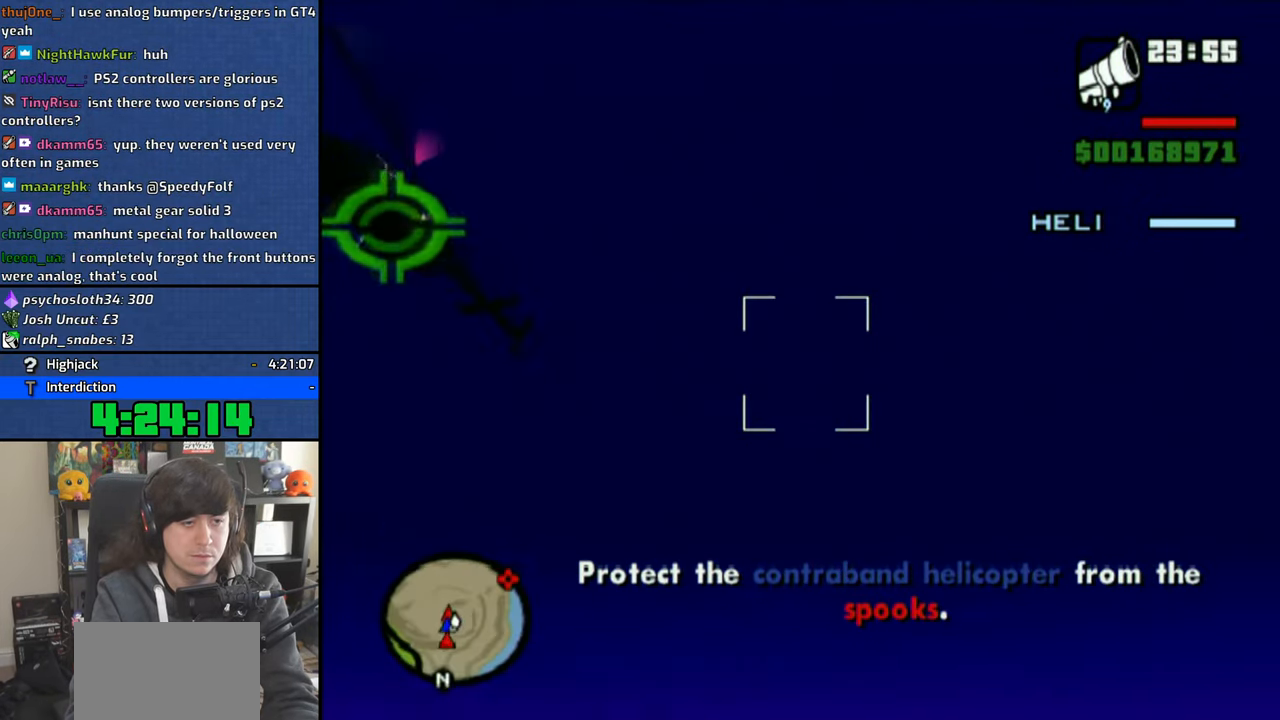
{"buttons": ["R1"], "left_stick": "center", "right_stick": "center", "events": [[150, "right_stick", "center"]]}
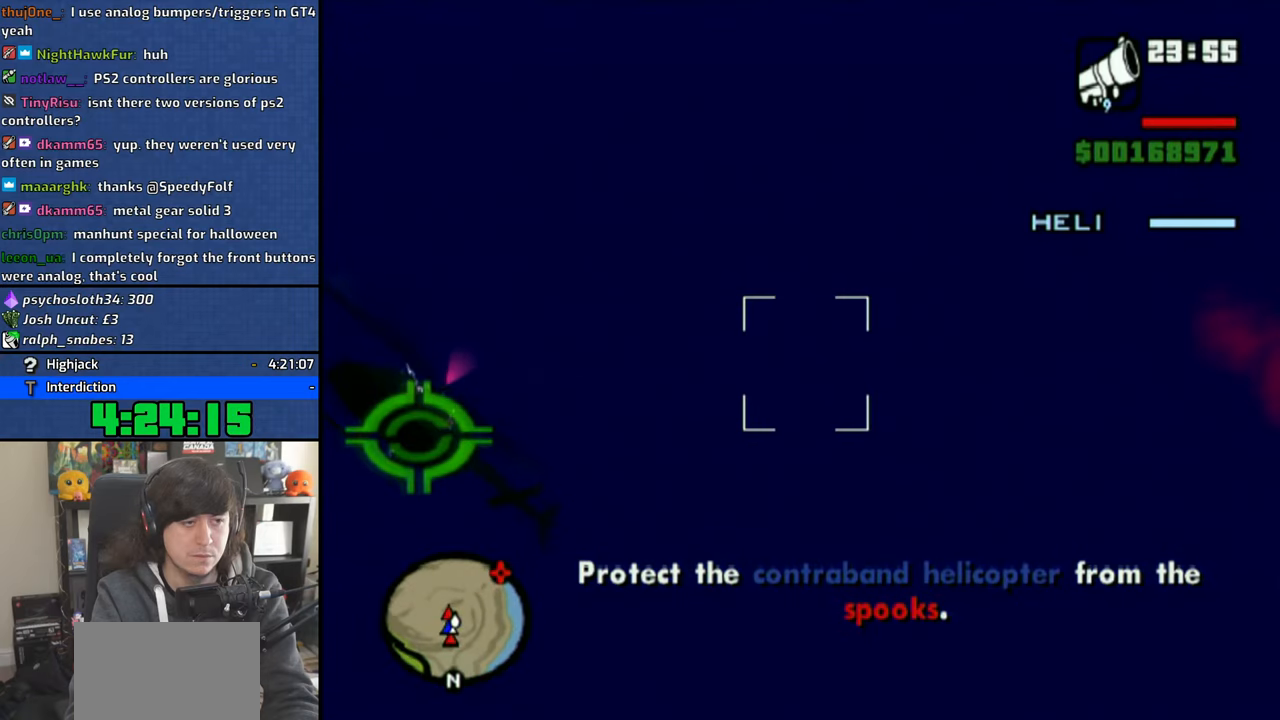
{"buttons": ["R1"], "left_stick": "center", "right_stick": "center", "events": [[33, "right_stick", "down"], [133, "right_stick", "center"]]}
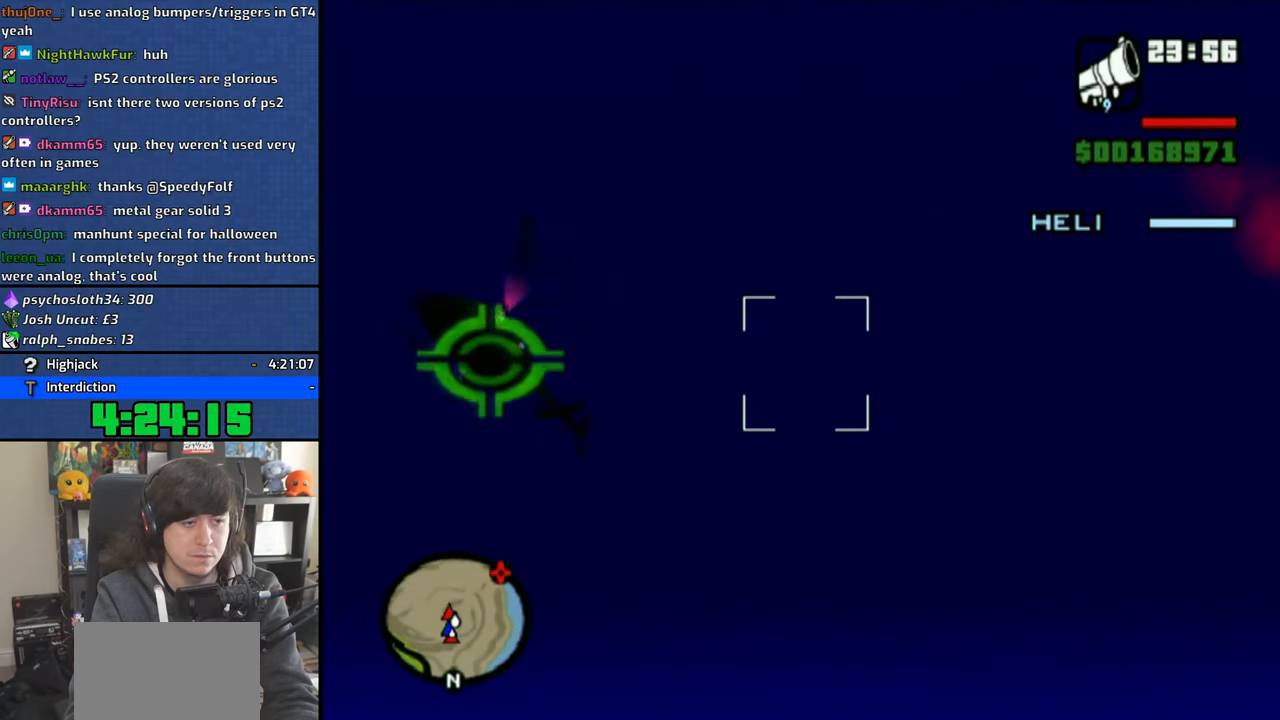
{"buttons": ["R1"], "left_stick": "center", "right_stick": "center", "events": [[33, "right_stick", "down"], [116, "right_stick", "center"], [350, "CIRCLE", "down"], [450, "CIRCLE", "up"]]}
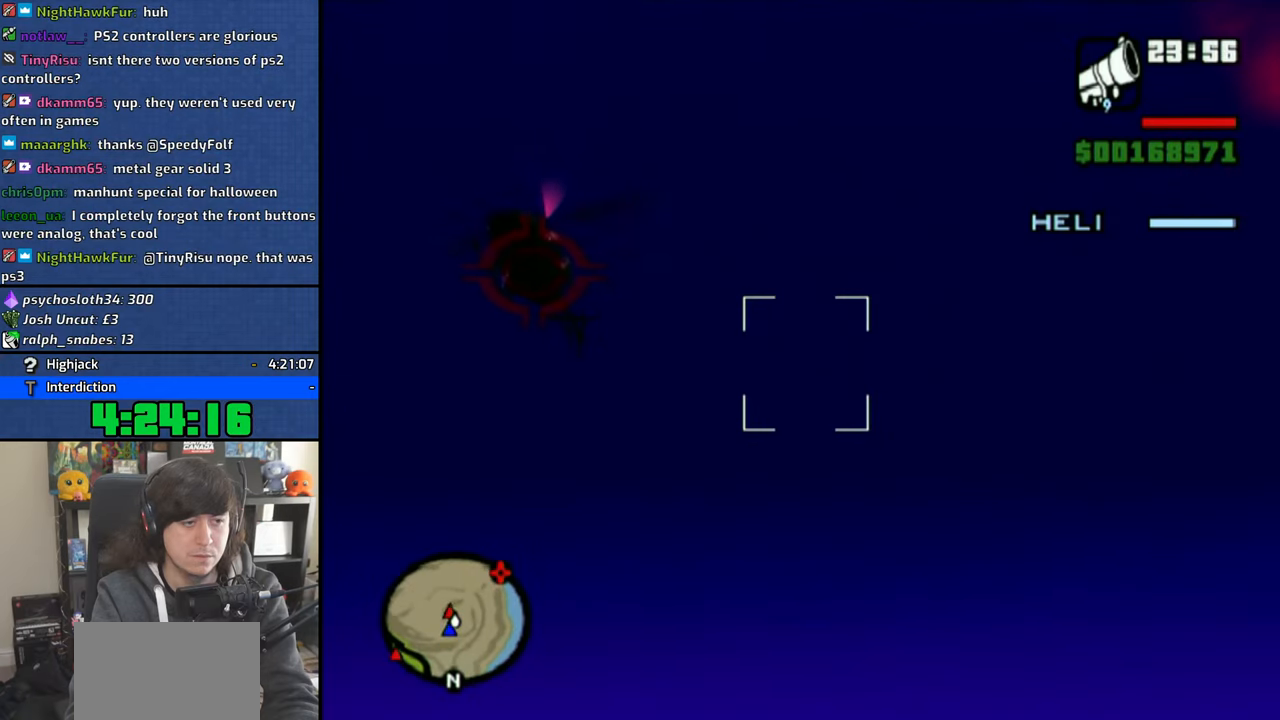
{"buttons": [], "left_stick": "up-right", "right_stick": "left", "events": [[83, "R1", "up"], [200, "right_stick", "left"], [300, "left_stick", "up-right"]]}
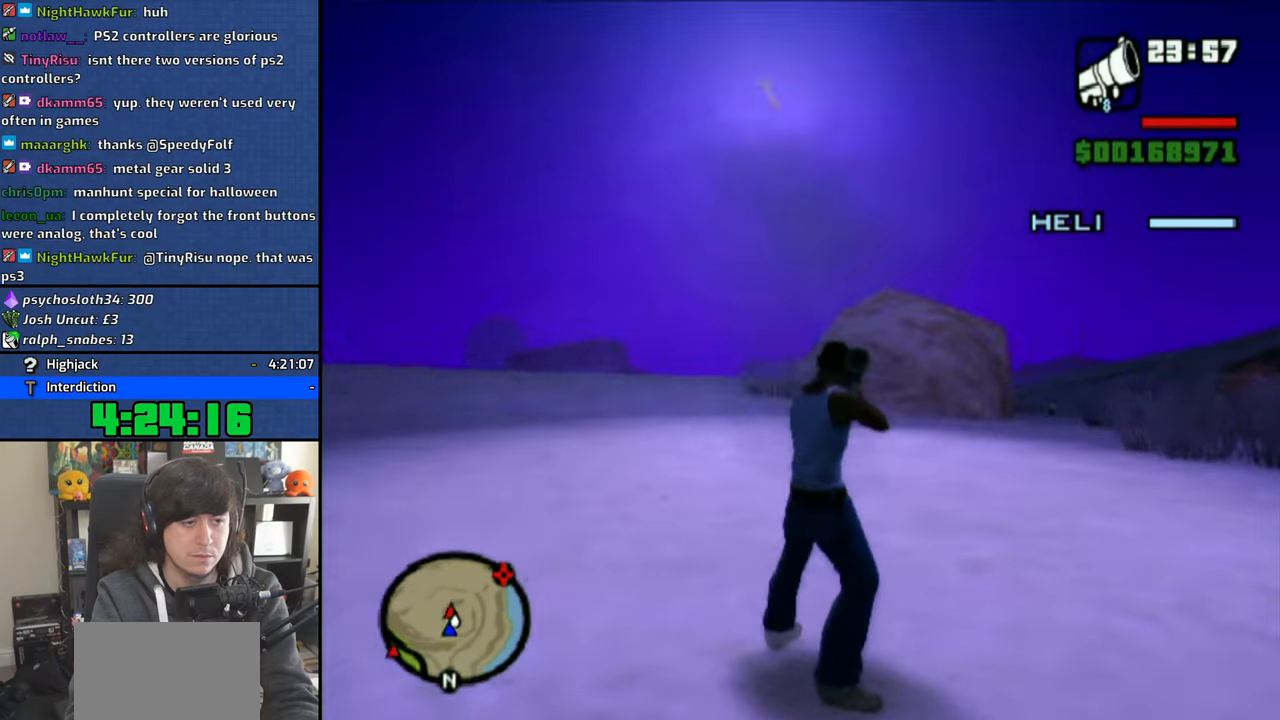
{"buttons": [], "left_stick": "down-left", "right_stick": "left", "events": [[450, "left_stick", "down-right"], [500, "left_stick", "down-left"]]}
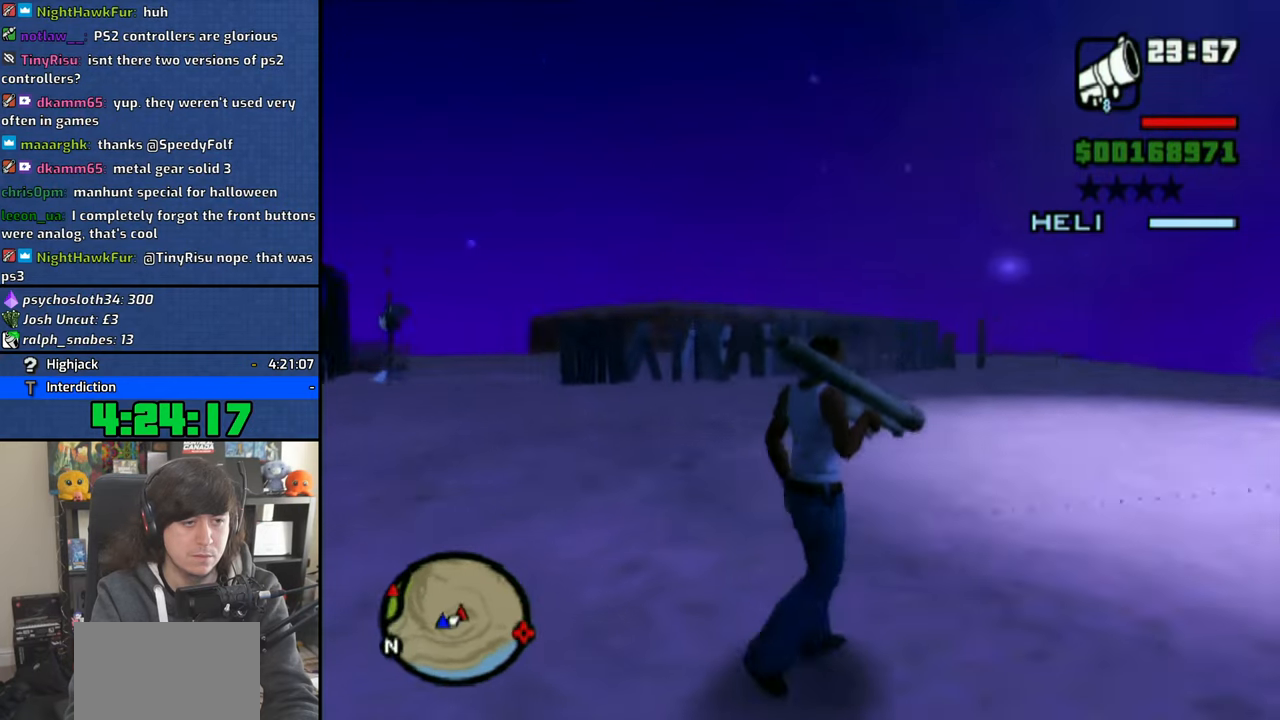
{"buttons": ["CROSS"], "left_stick": "up-left", "right_stick": "center", "events": [[16, "R2", "down"], [33, "R1", "down"], [83, "left_stick", "left"], [150, "R1", "up"], [166, "R2", "up"], [200, "right_stick", "center"], [300, "CROSS", "down"], [400, "CROSS", "up"], [466, "CROSS", "down"], [466, "left_stick", "up-left"]]}
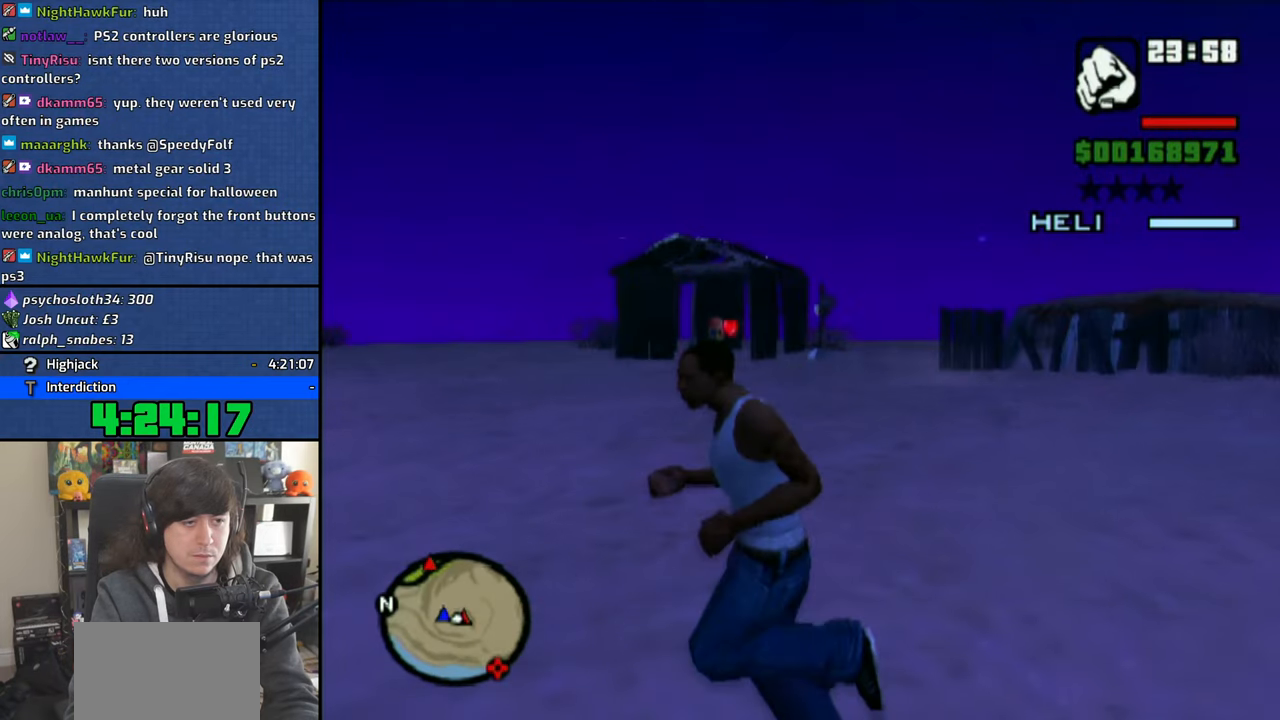
{"buttons": ["CROSS"], "left_stick": "up-left", "right_stick": "center", "events": [[66, "CROSS", "up"], [150, "CROSS", "down"], [233, "CROSS", "up"], [300, "CROSS", "down"], [400, "CROSS", "up"], [466, "CROSS", "down"]]}
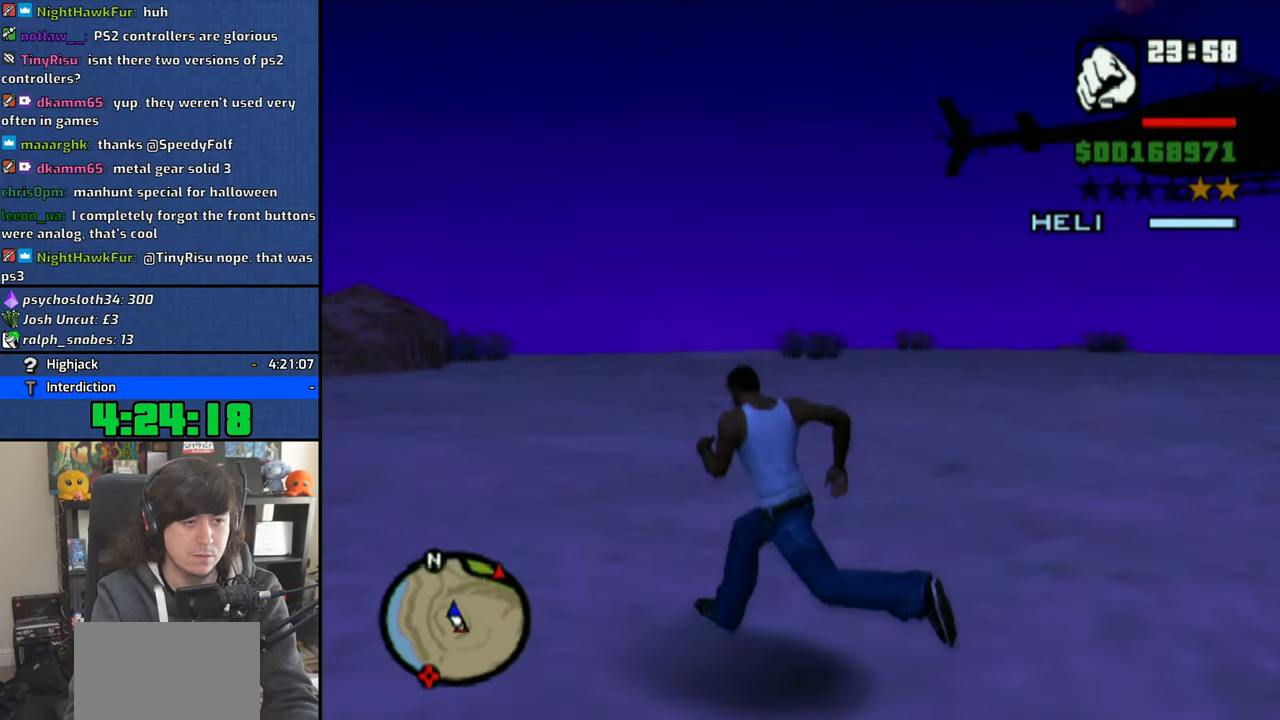
{"buttons": [], "left_stick": "up-left", "right_stick": "center", "events": [[50, "CROSS", "up"], [250, "right_stick", "right"], [483, "right_stick", "center"]]}
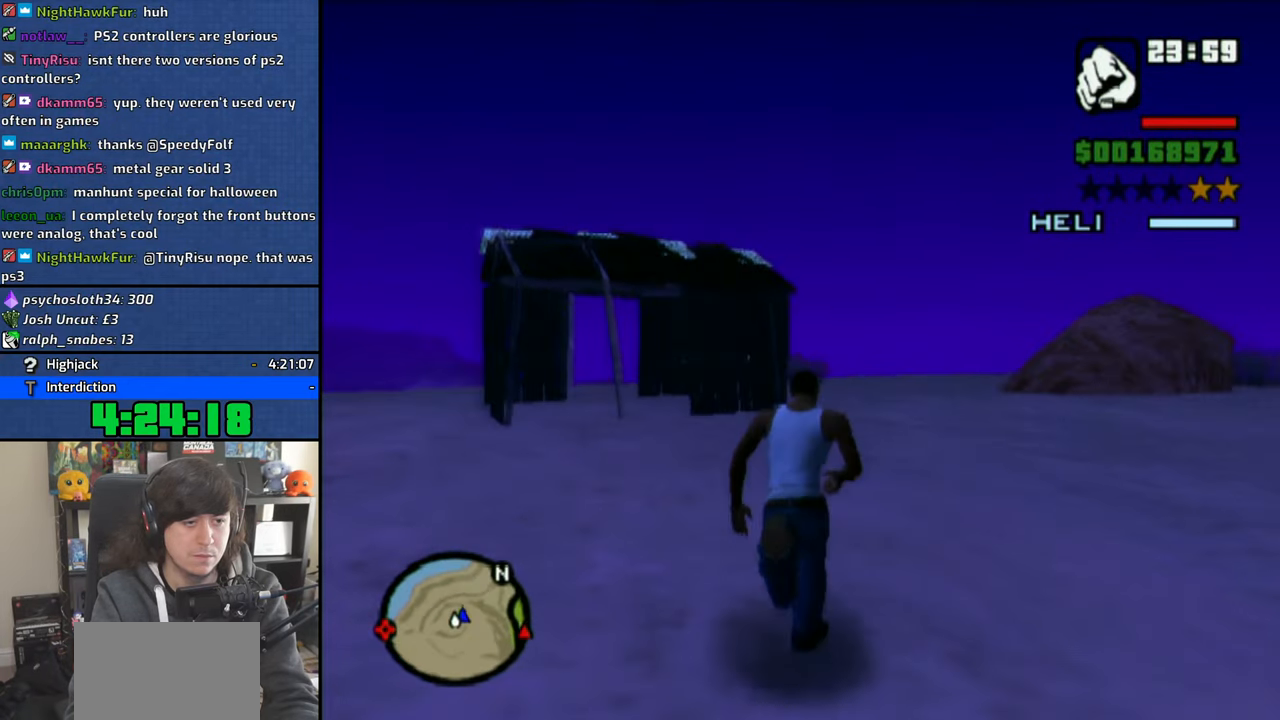
{"buttons": [], "left_stick": "up-right", "right_stick": "right", "events": [[50, "CROSS", "down"], [150, "CROSS", "up"], [216, "CROSS", "down"], [216, "left_stick", "up"], [300, "CROSS", "up"], [333, "left_stick", "up-right"], [466, "right_stick", "right"]]}
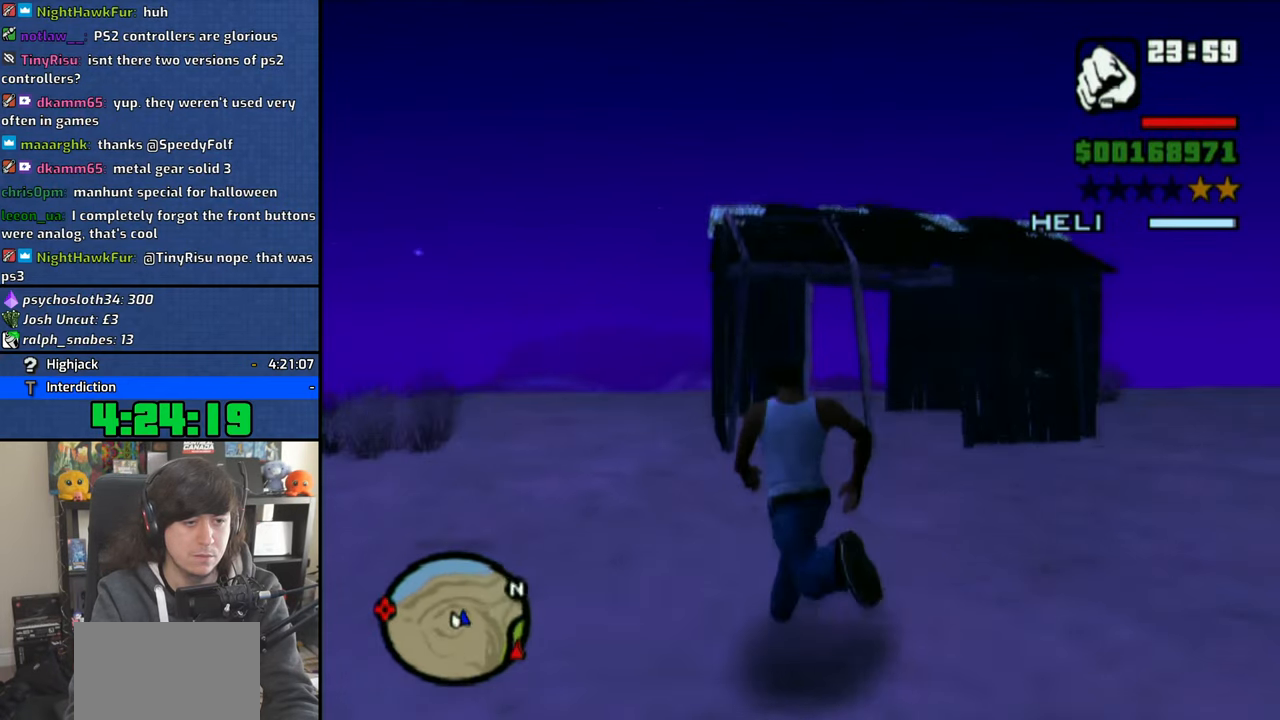
{"buttons": [], "left_stick": "up-right", "right_stick": "right", "events": []}
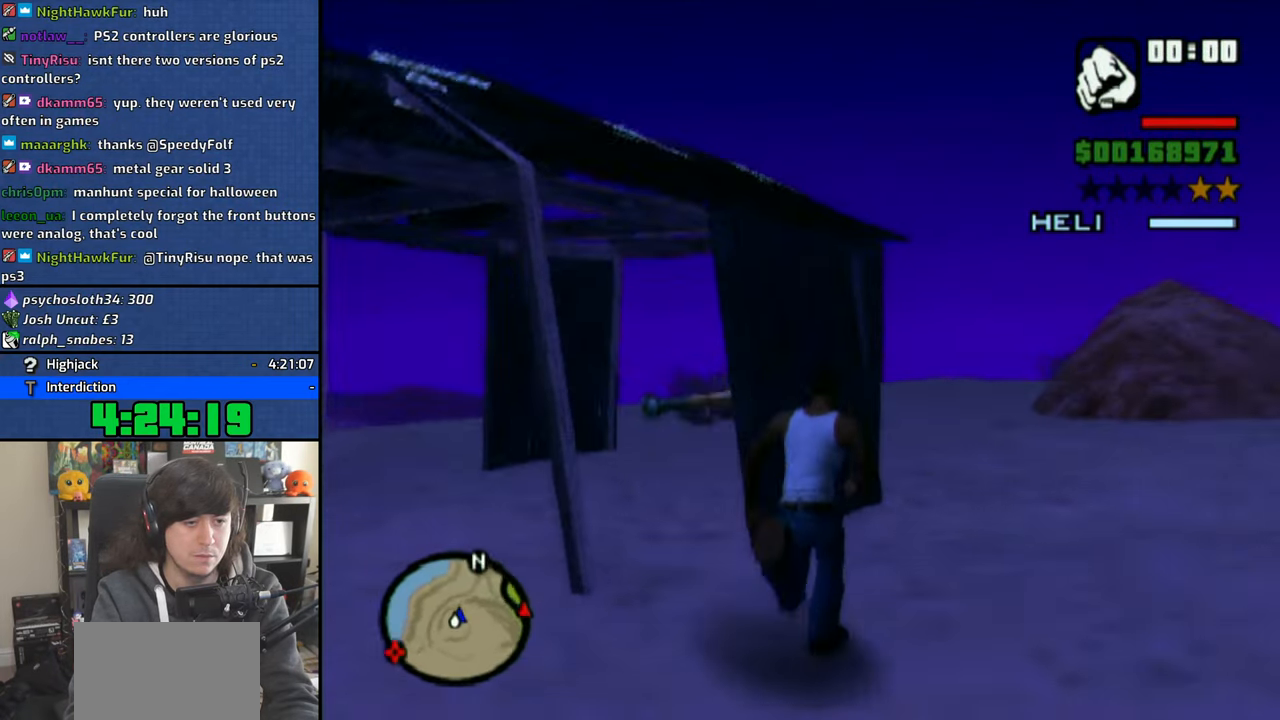
{"buttons": ["CROSS"], "left_stick": "up", "right_stick": "center", "events": [[216, "left_stick", "up"], [233, "right_stick", "center"], [300, "CROSS", "down"], [400, "CROSS", "up"], [466, "CROSS", "down"]]}
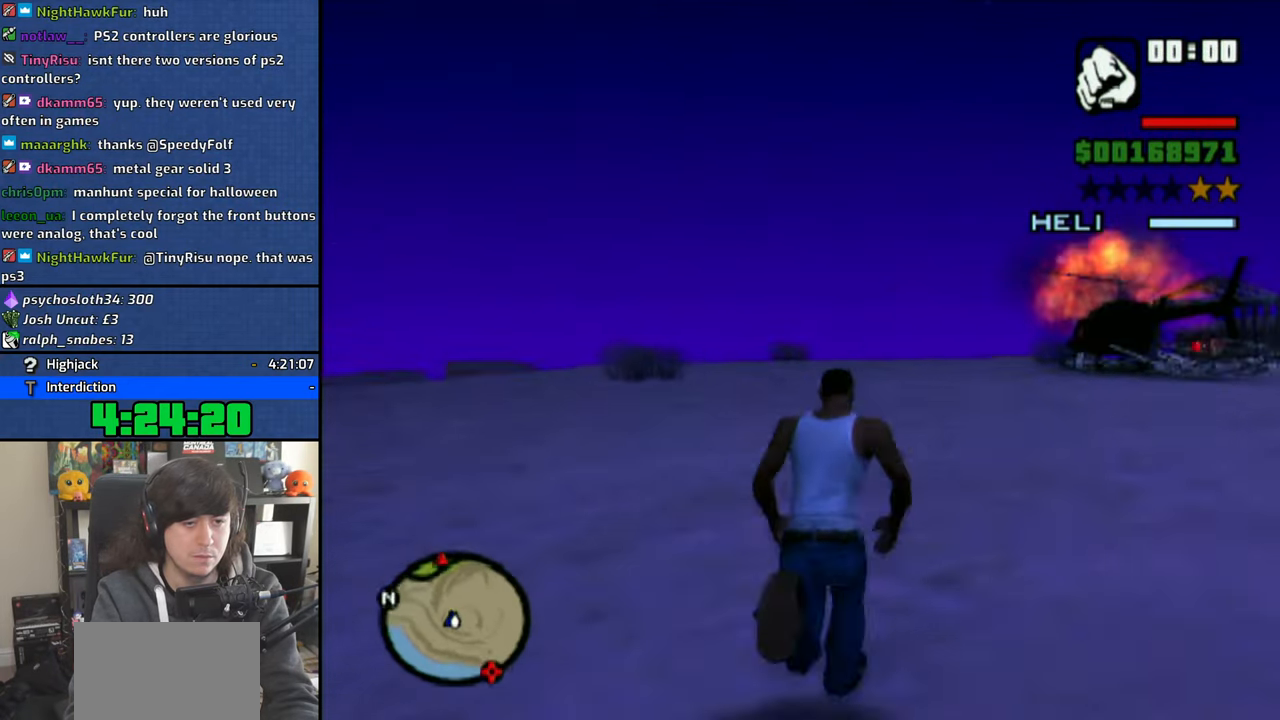
{"buttons": ["CROSS"], "left_stick": "up", "right_stick": "center", "events": [[66, "CROSS", "up"], [133, "CROSS", "down"], [216, "CROSS", "up"], [300, "CROSS", "down"], [383, "CROSS", "up"], [466, "CROSS", "down"]]}
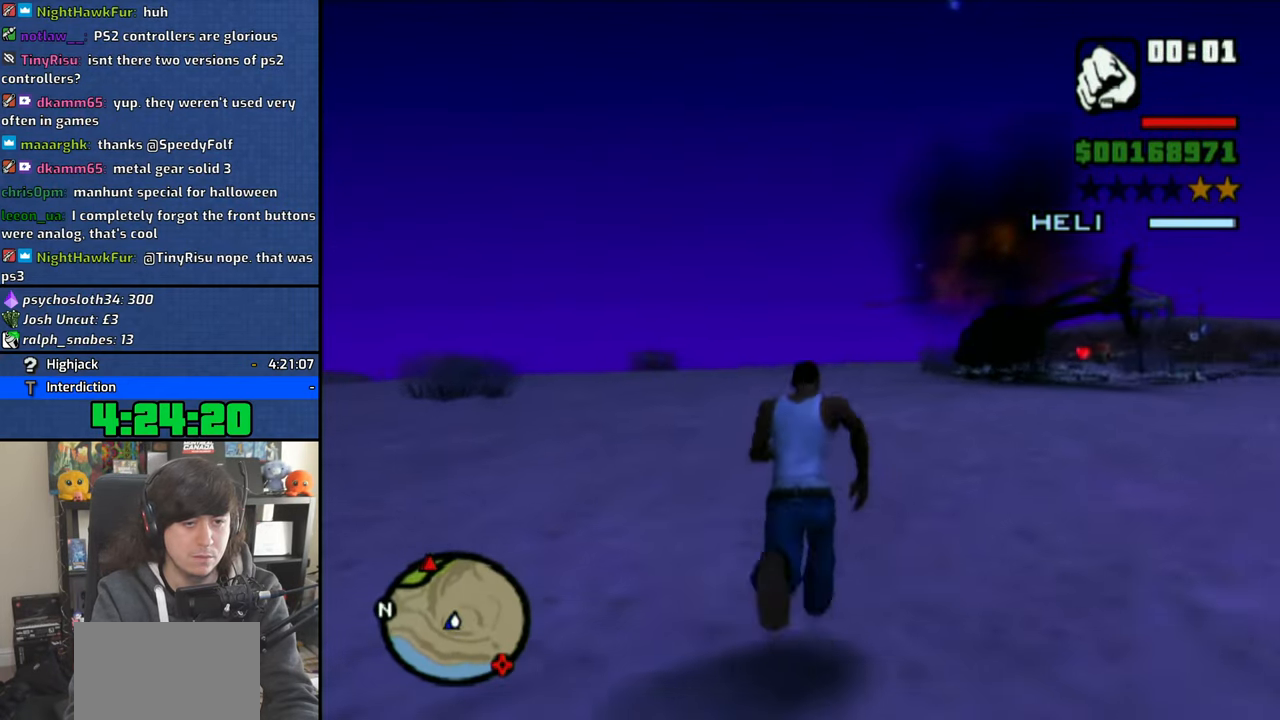
{"buttons": ["CROSS"], "left_stick": "up", "right_stick": "center", "events": [[66, "CROSS", "up"], [133, "CROSS", "down"], [233, "CROSS", "up"], [233, "left_stick", "up-right"], [300, "CROSS", "down"], [400, "CROSS", "up"], [400, "left_stick", "up"], [483, "CROSS", "down"]]}
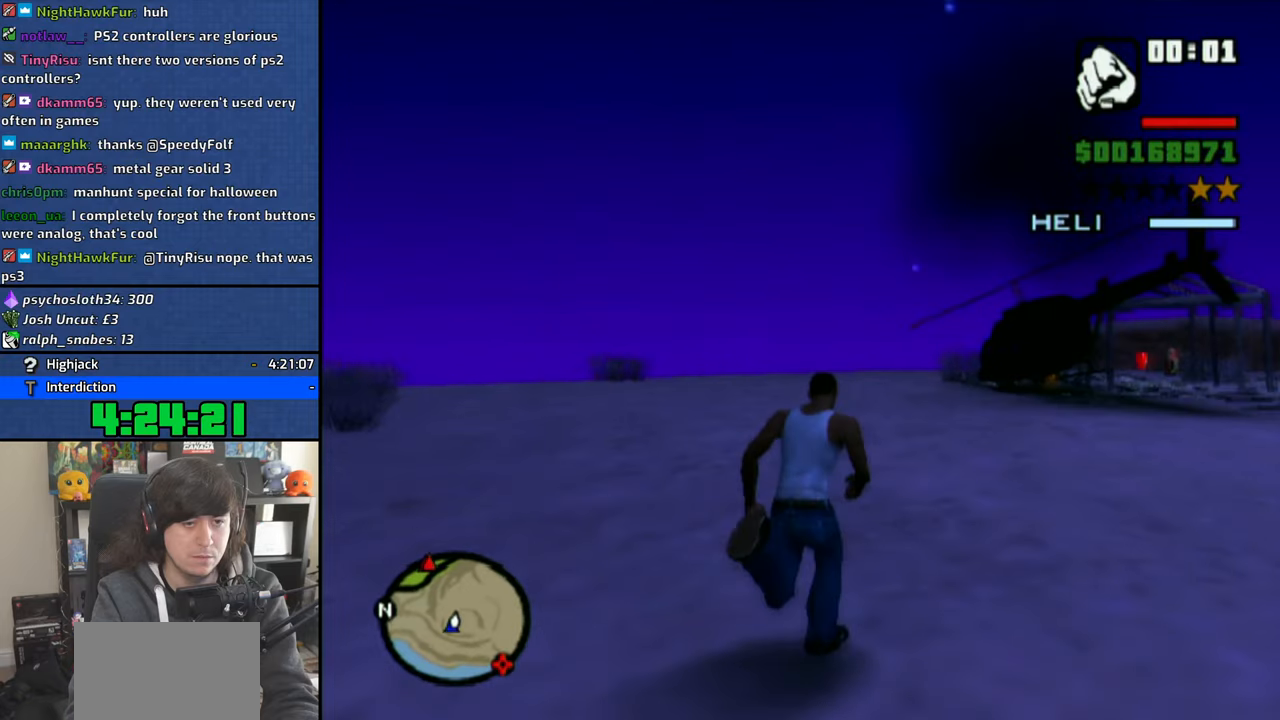
{"buttons": [], "left_stick": "up", "right_stick": "center", "events": [[83, "CROSS", "up"]]}
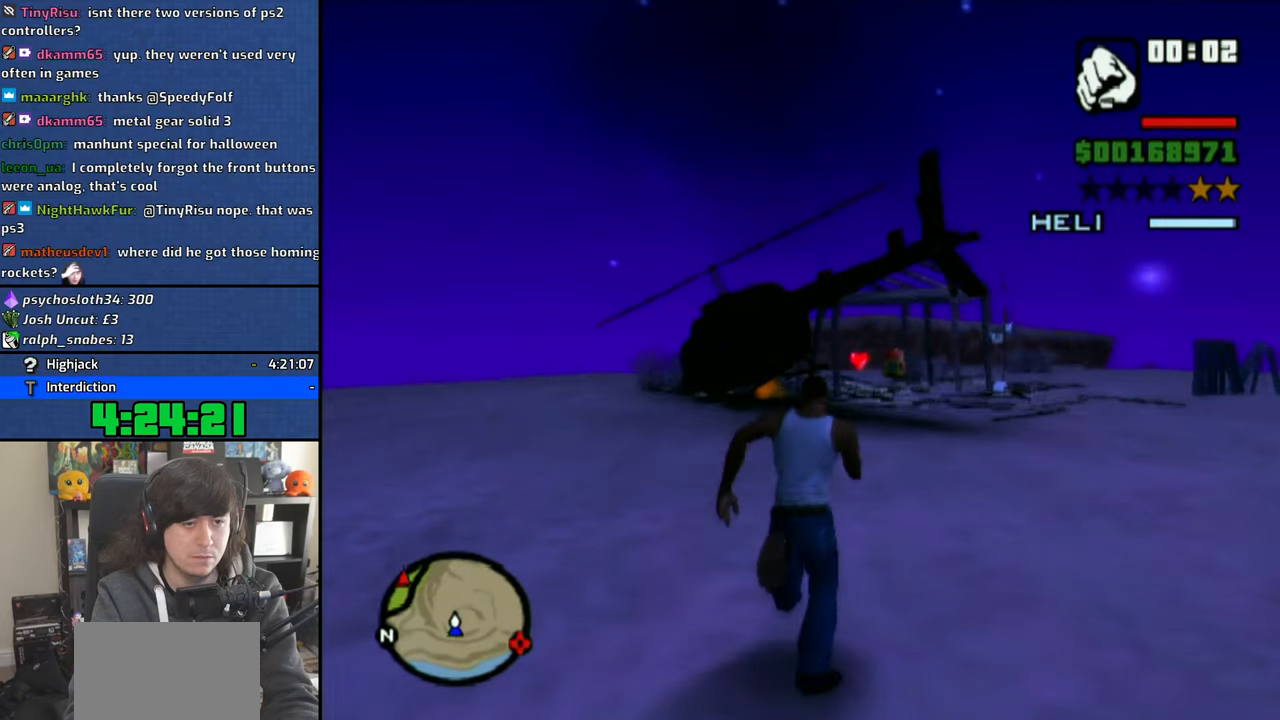
{"buttons": [], "left_stick": "up-right", "right_stick": "center", "events": [[16, "left_stick", "up-right"]]}
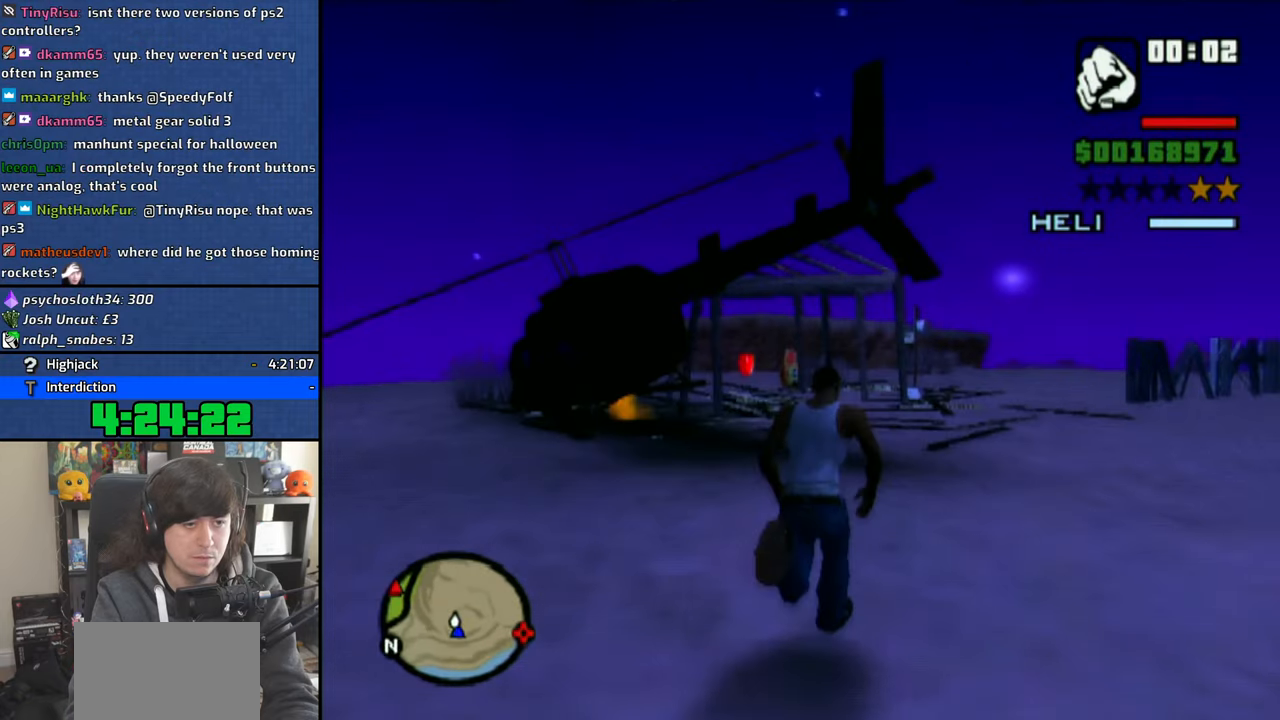
{"buttons": [], "left_stick": "left", "right_stick": "left", "events": [[16, "right_stick", "left"], [383, "left_stick", "left"]]}
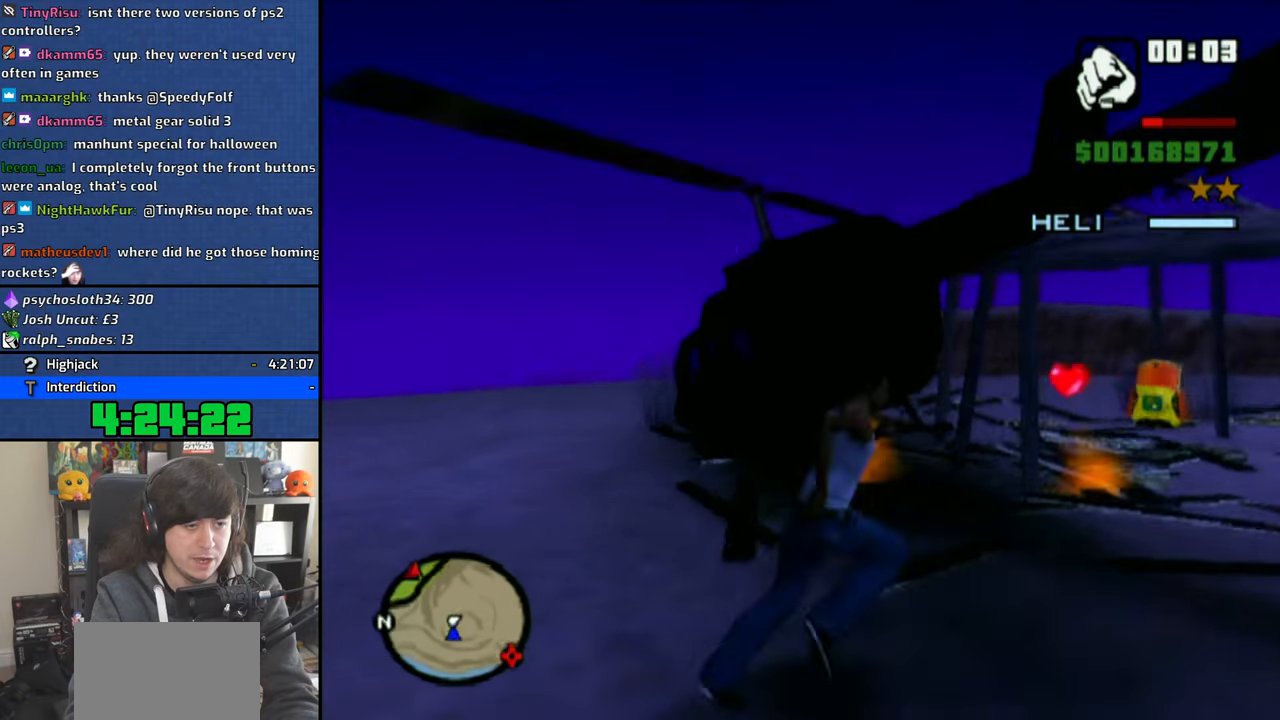
{"buttons": ["CROSS"], "left_stick": "up", "right_stick": "center", "events": [[350, "left_stick", "up-left"], [383, "right_stick", "center"], [466, "left_stick", "up"], [500, "CROSS", "down"]]}
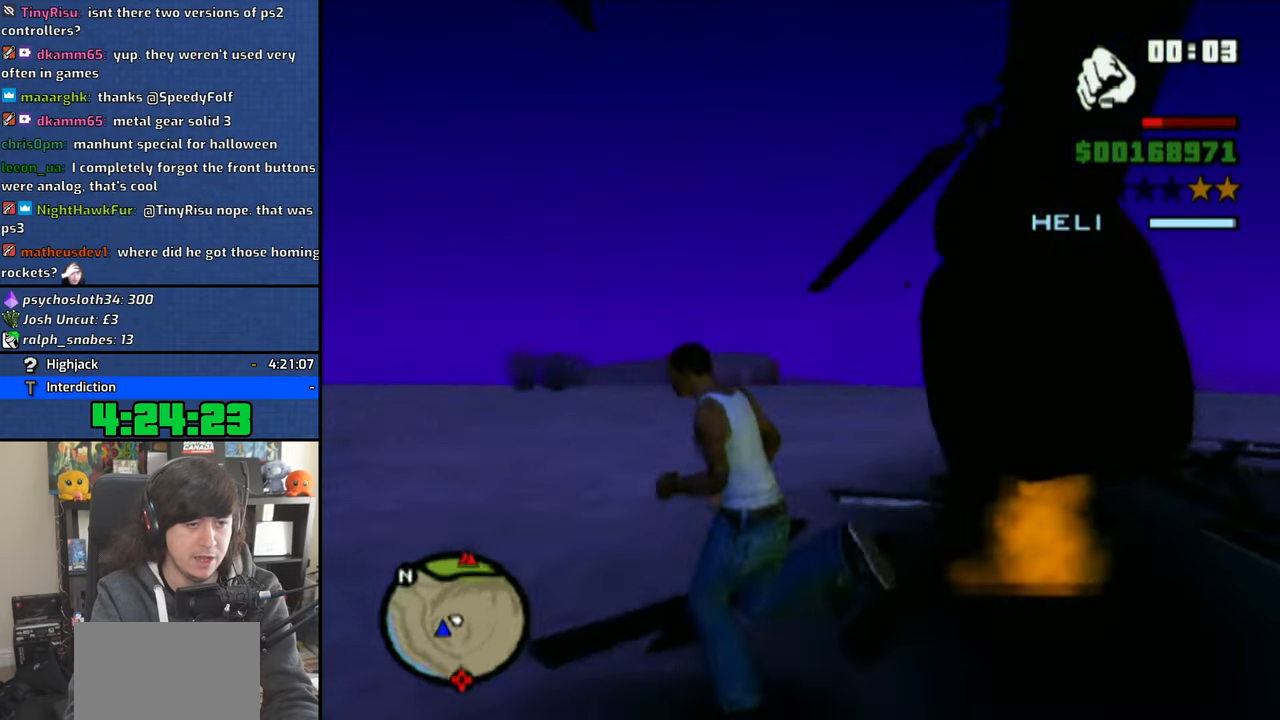
{"buttons": ["CROSS"], "left_stick": "up-right", "right_stick": "center", "events": [[83, "CROSS", "up"], [133, "CROSS", "down"], [166, "left_stick", "up-right"], [233, "CROSS", "up"], [300, "CROSS", "down"], [416, "CROSS", "up"], [483, "CROSS", "down"]]}
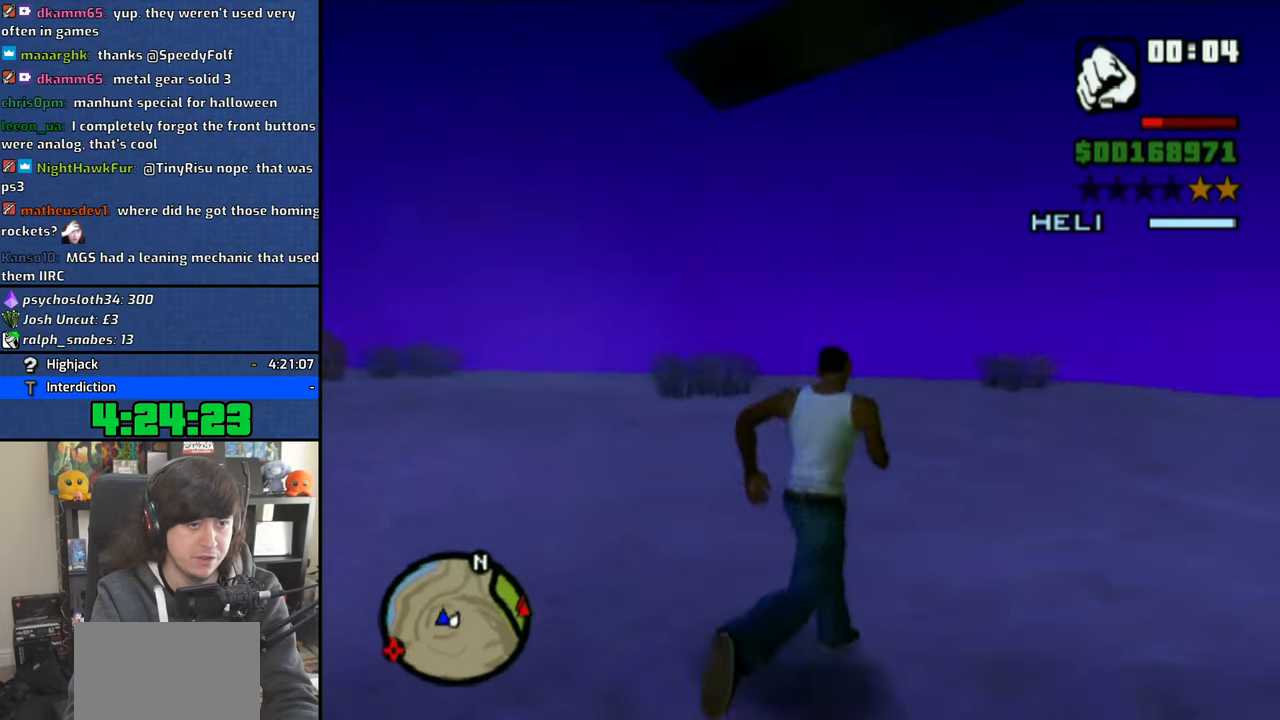
{"buttons": [], "left_stick": "up-right", "right_stick": "center", "events": [[83, "CROSS", "up"], [116, "CROSS", "down"], [250, "CROSS", "up"], [300, "CROSS", "down"], [416, "CROSS", "up"]]}